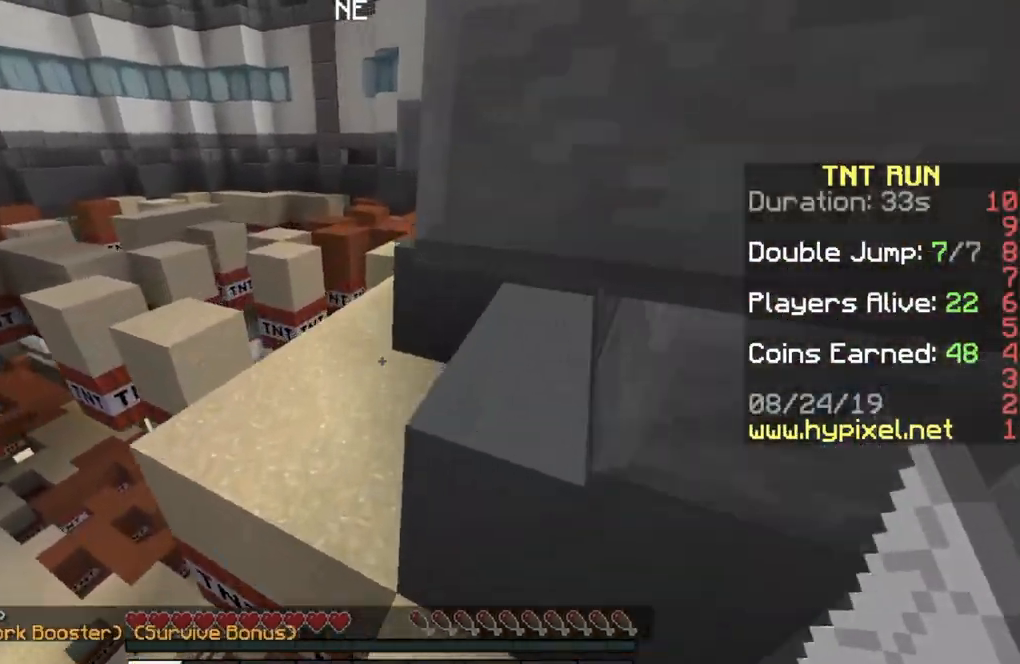
Gameplay with keyboard; each line is a JSON object with the keys held at the frame after it. "events" lists presses ("down") and releases ("up") of "a", "d", "s" and "w" between this image and that frame as [ms after this image, input, new state], when the widget could be followed in between. No other keys are recorded. Mouse input is not recorded.
{"keys": ["w"], "events": []}
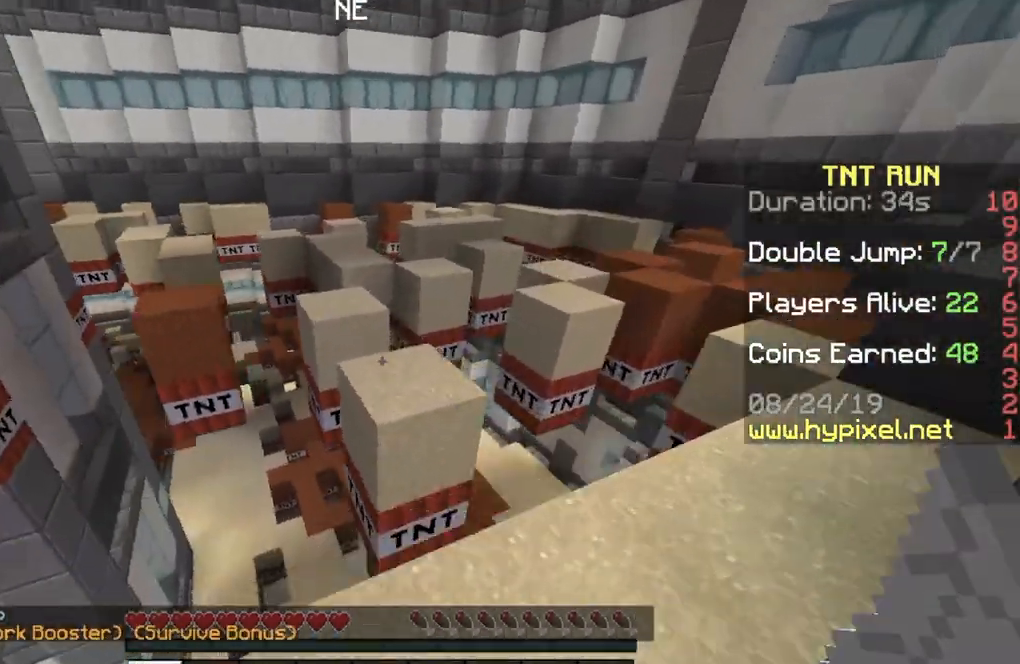
{"keys": ["s"], "events": [[34, "d", "down"], [167, "a", "down"], [167, "d", "up"], [267, "w", "up"], [301, "a", "up"], [401, "s", "down"]]}
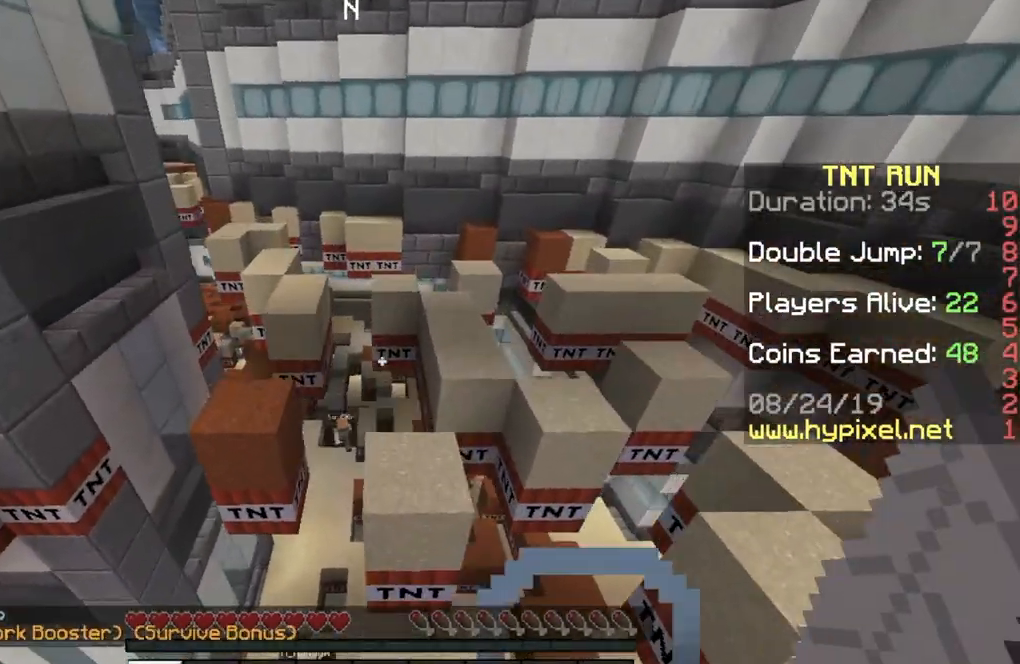
{"keys": [], "events": [[133, "s", "up"], [200, "w", "down"], [467, "w", "up"]]}
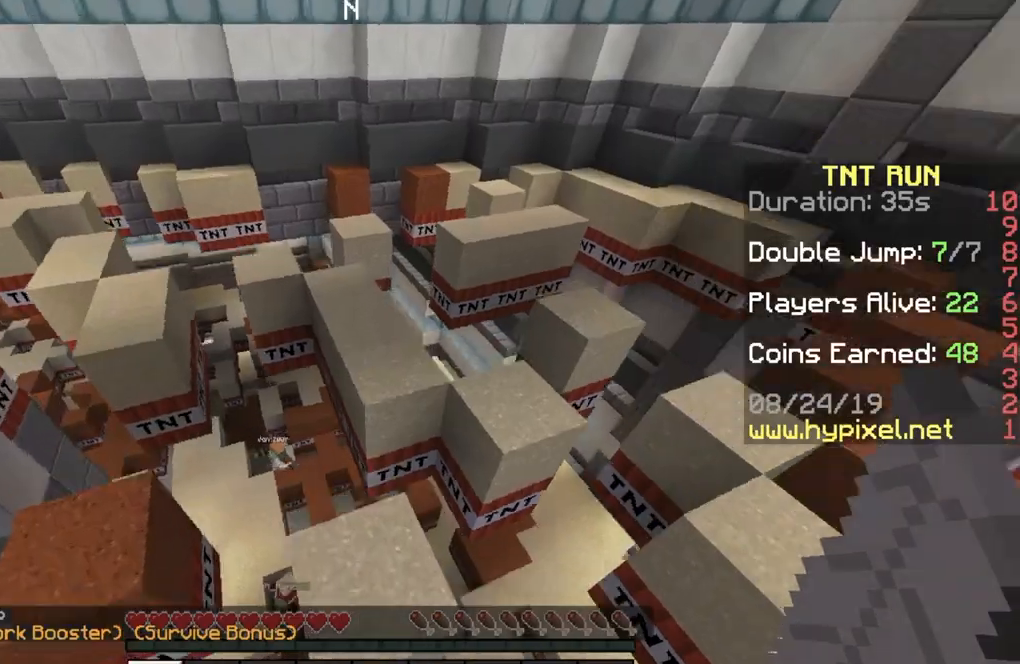
{"keys": ["d", "w"], "events": [[34, "s", "down"], [134, "d", "down"], [167, "s", "up"], [301, "w", "down"]]}
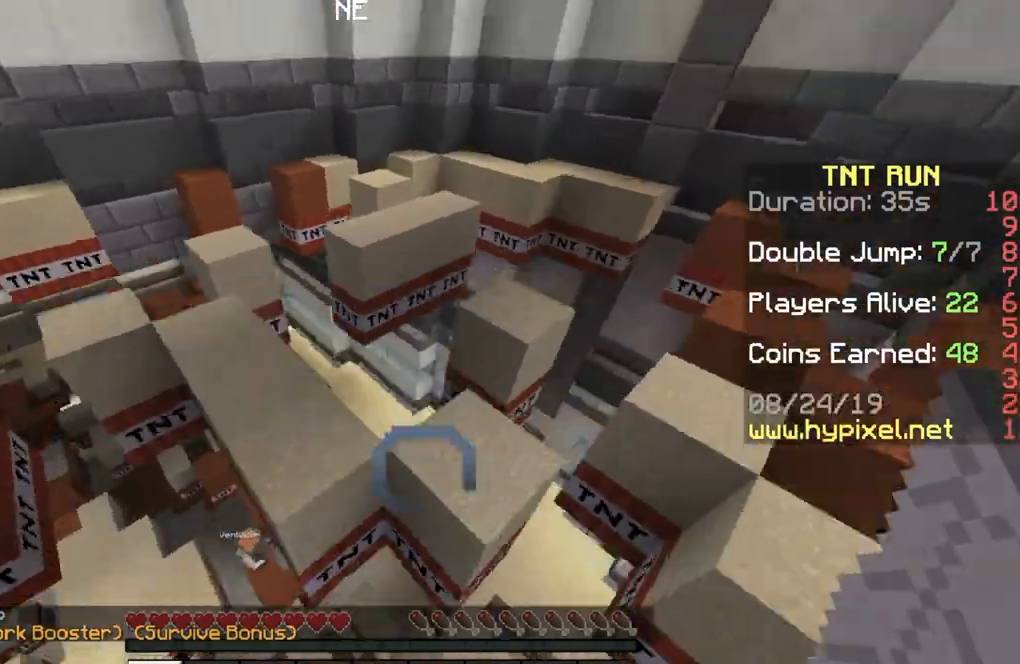
{"keys": ["a", "w"], "events": [[133, "w", "up"], [234, "a", "down"], [234, "d", "up"], [367, "w", "down"]]}
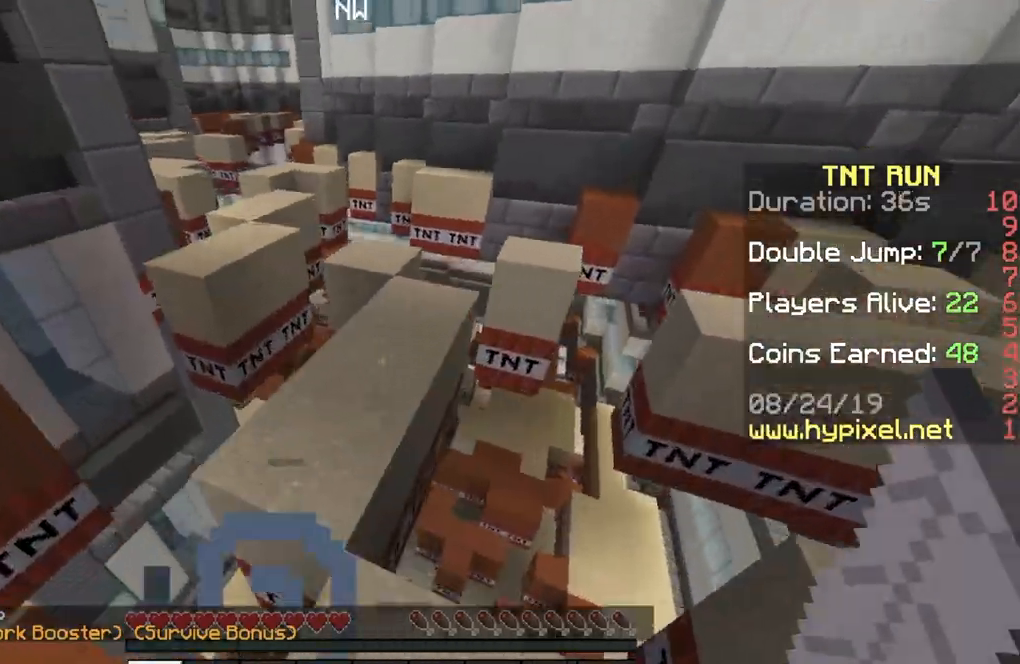
{"keys": [], "events": [[134, "a", "up"], [134, "w", "up"], [334, "s", "down"], [501, "s", "up"]]}
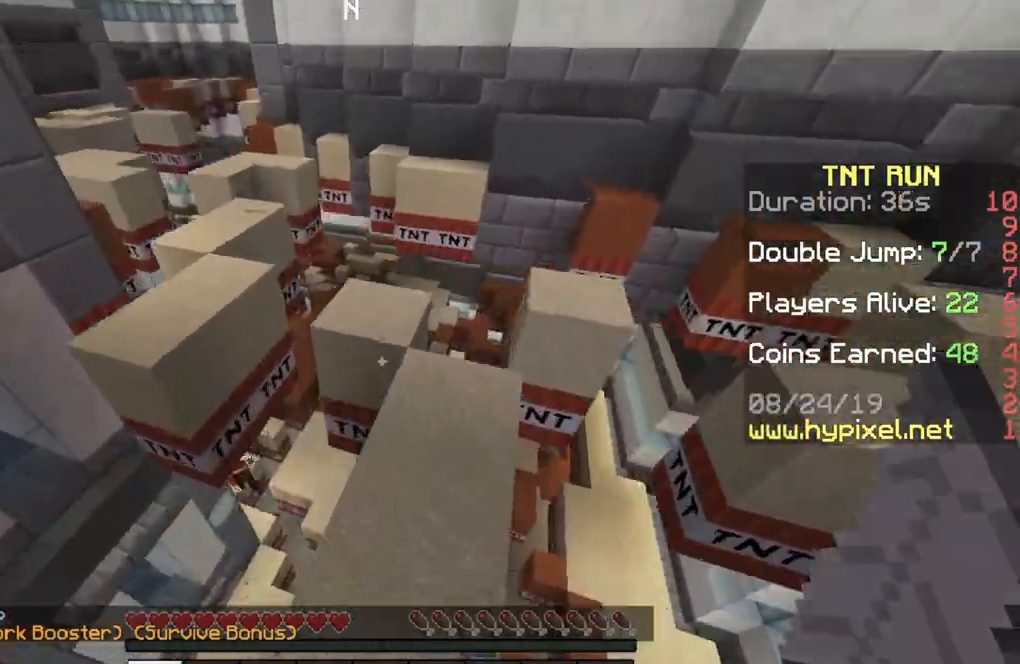
{"keys": ["w"], "events": [[67, "w", "down"], [167, "d", "down"], [434, "d", "up"]]}
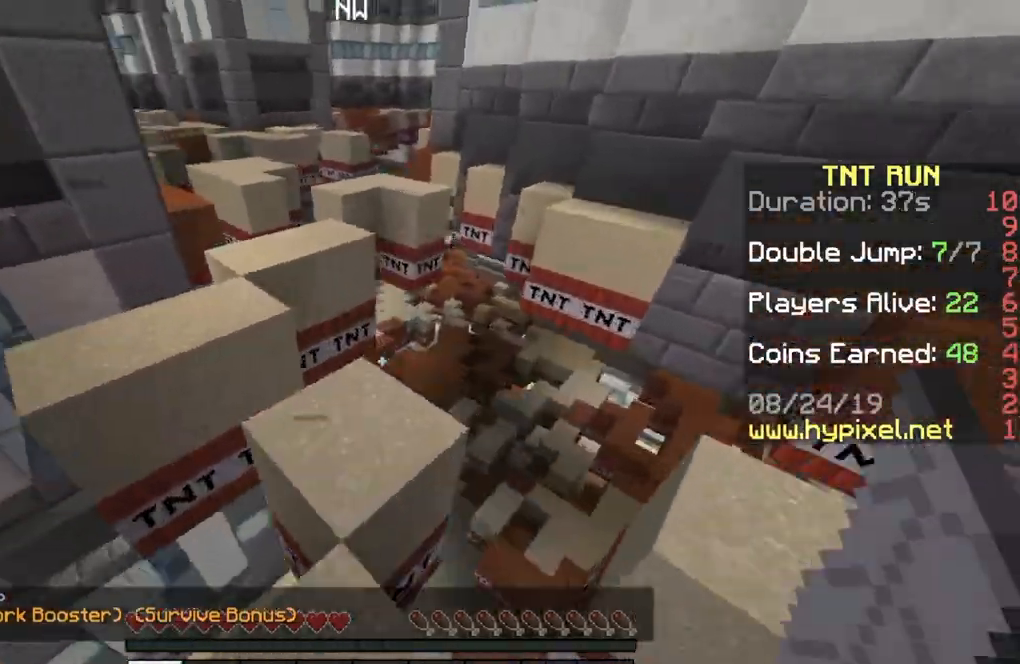
{"keys": ["a", "w"], "events": [[34, "d", "down"], [167, "d", "up"], [301, "a", "down"]]}
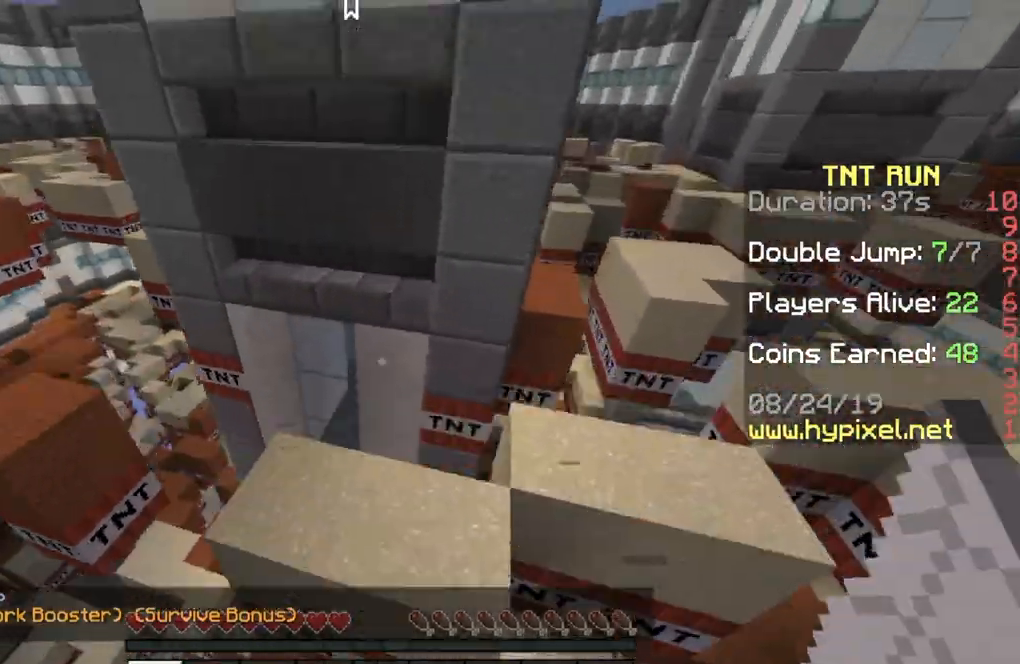
{"keys": ["d", "w"], "events": [[33, "w", "up"], [334, "d", "down"], [367, "w", "down"], [400, "a", "up"]]}
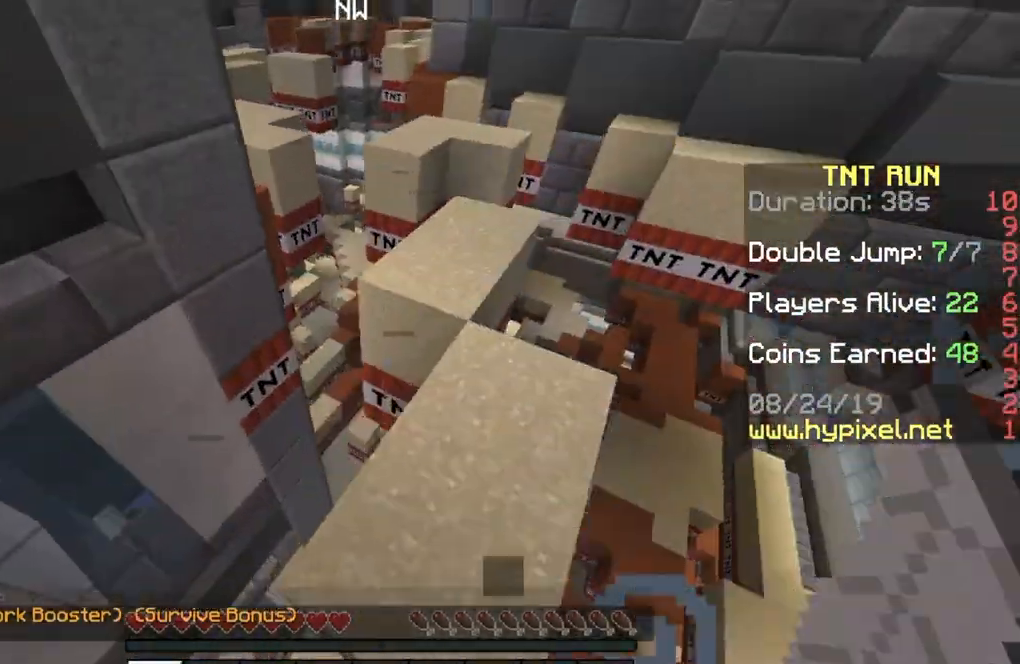
{"keys": ["d", "w"], "events": [[167, "d", "up"], [401, "d", "down"]]}
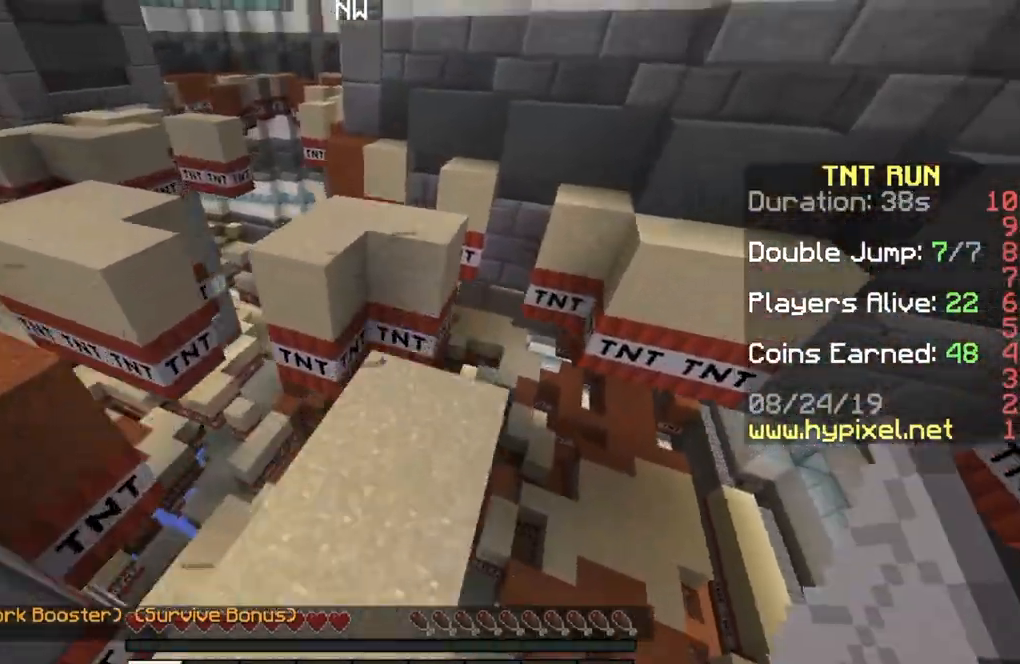
{"keys": ["d"], "events": [[33, "d", "up"], [267, "d", "down"], [467, "w", "up"]]}
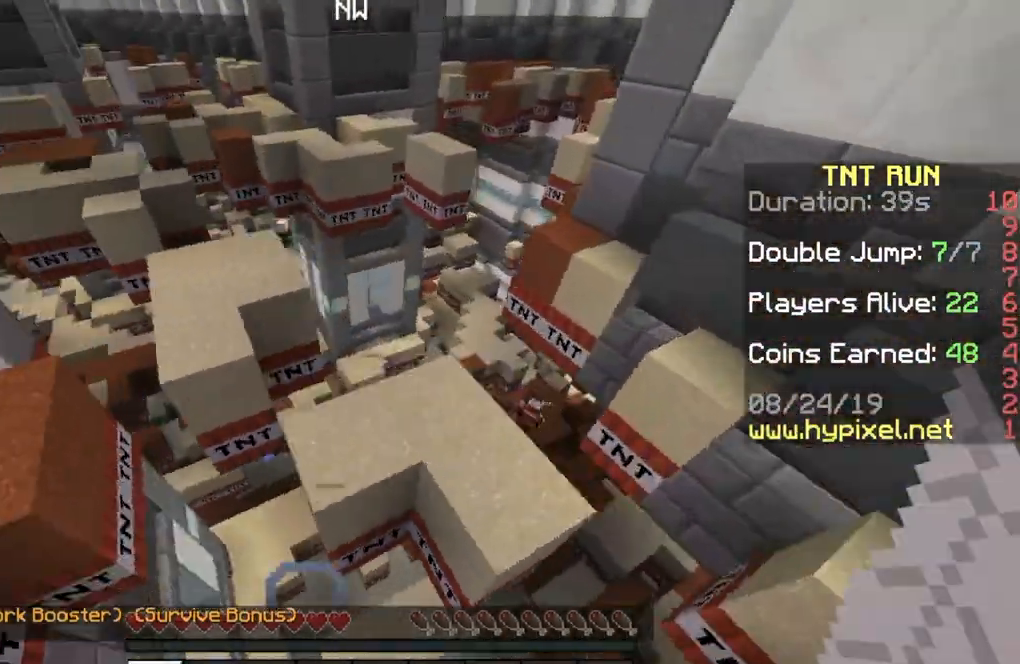
{"keys": ["w"], "events": [[234, "w", "down"], [334, "d", "up"]]}
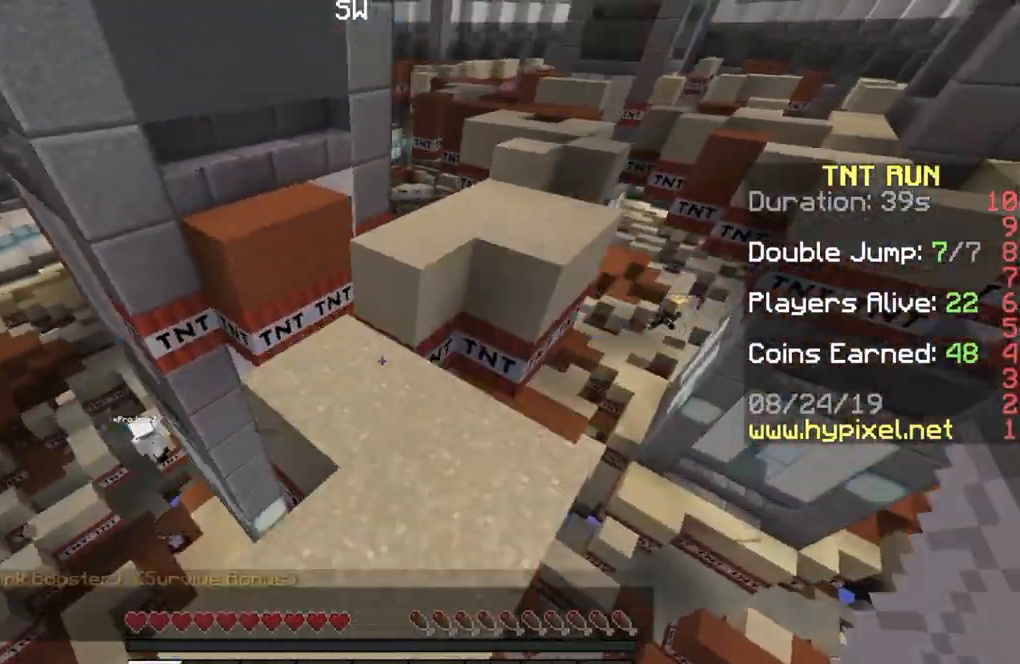
{"keys": ["a", "w"], "events": [[100, "a", "down"]]}
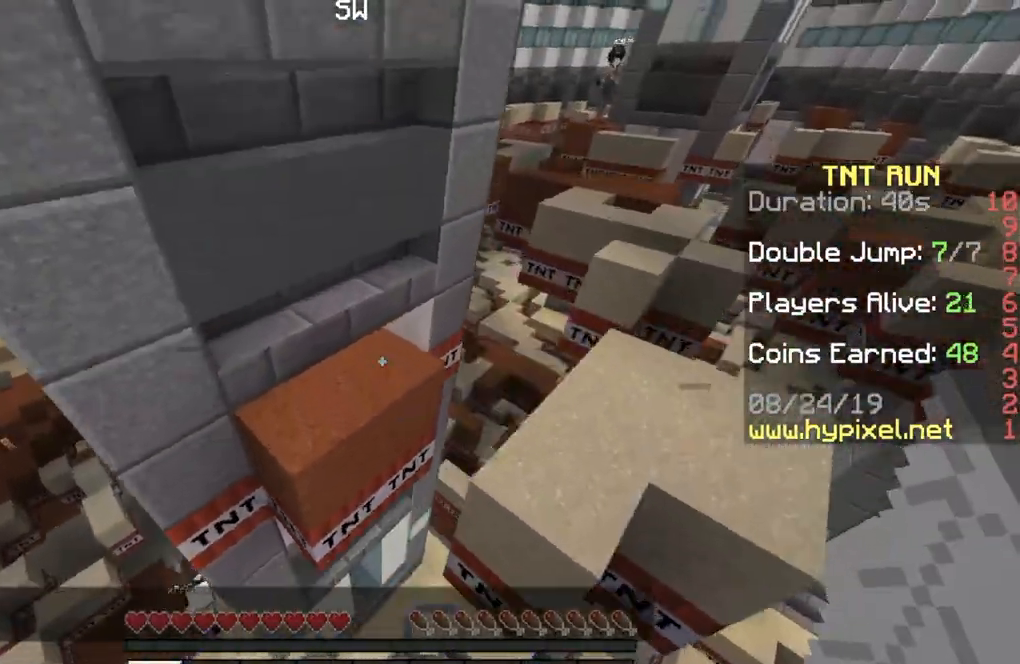
{"keys": ["a", "w"], "events": [[101, "a", "up"], [367, "a", "down"]]}
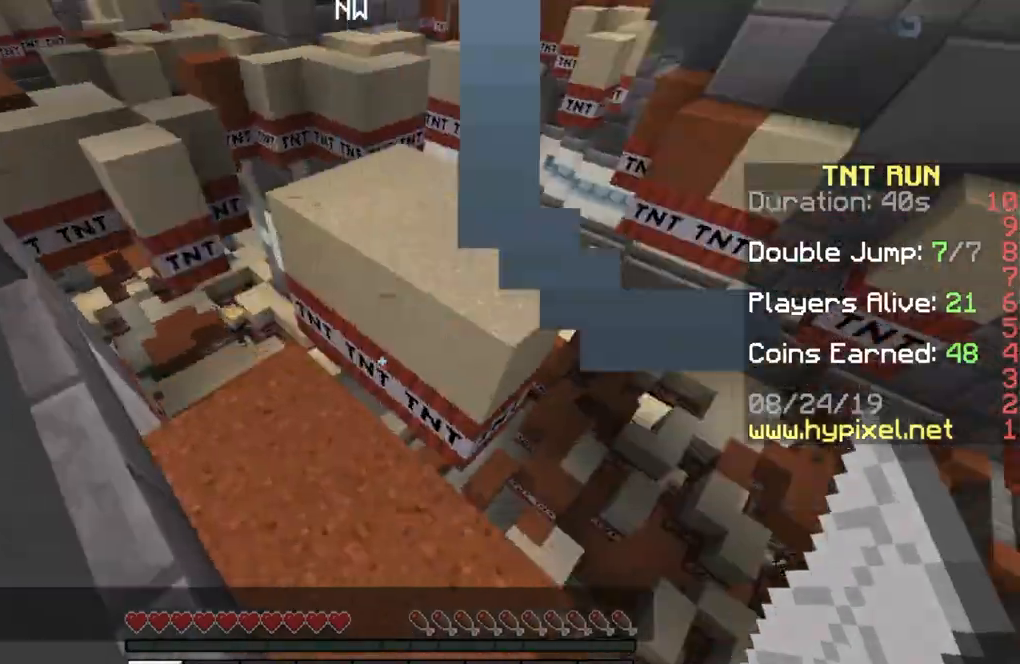
{"keys": [], "events": [[67, "a", "up"], [100, "d", "down"], [300, "a", "down"], [334, "d", "up"], [334, "w", "up"], [434, "a", "up"]]}
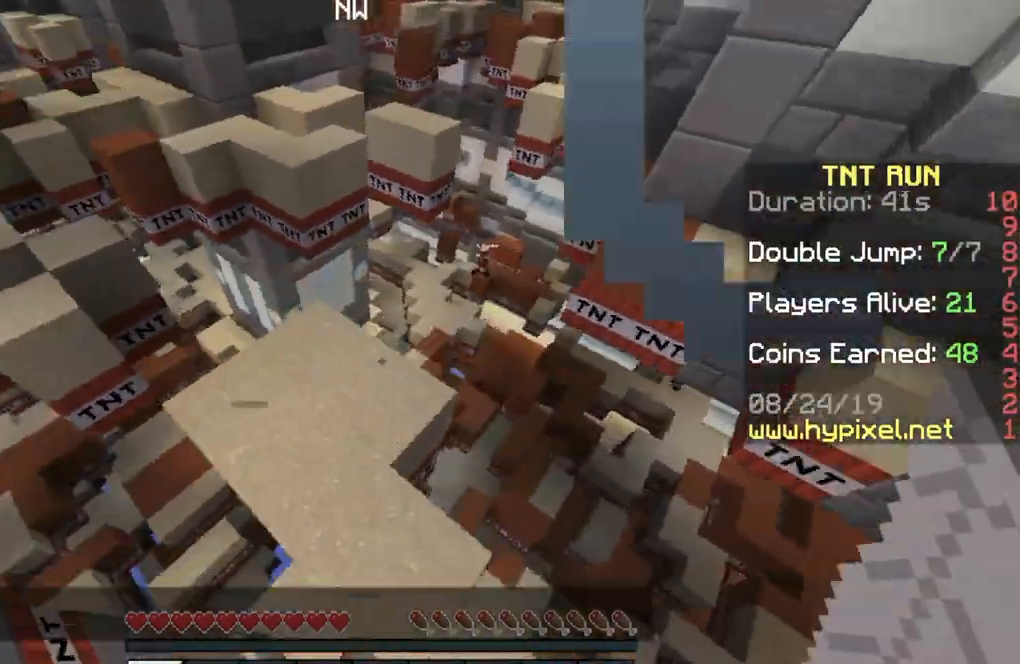
{"keys": ["d", "w"], "events": [[167, "a", "down"], [234, "w", "down"], [434, "a", "up"], [434, "d", "down"]]}
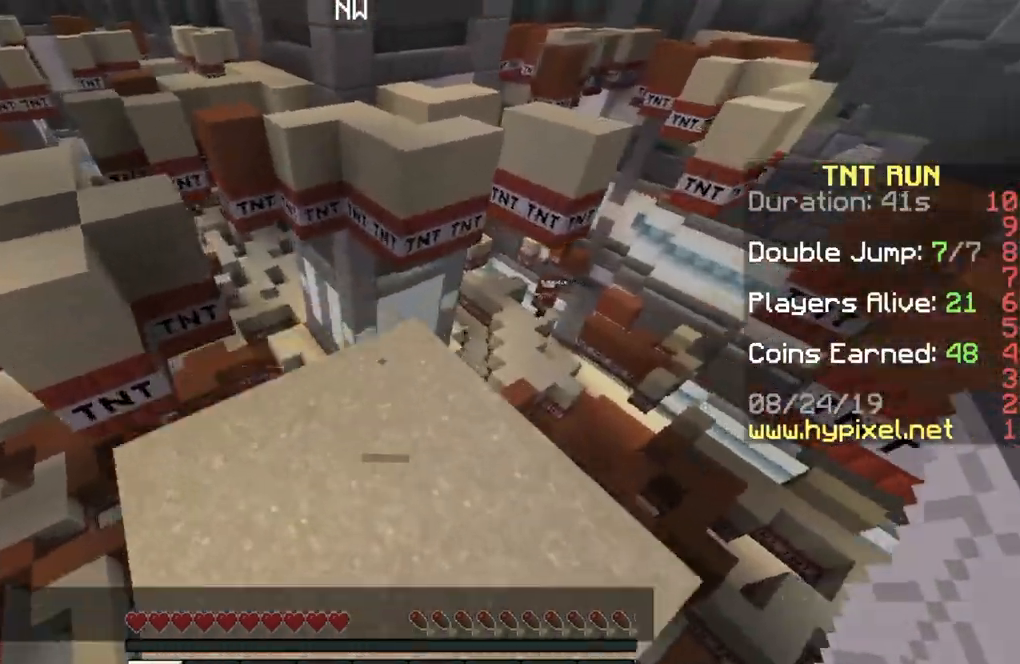
{"keys": ["a", "w"], "events": [[33, "w", "up"], [200, "w", "down"], [367, "a", "down"], [367, "d", "up"]]}
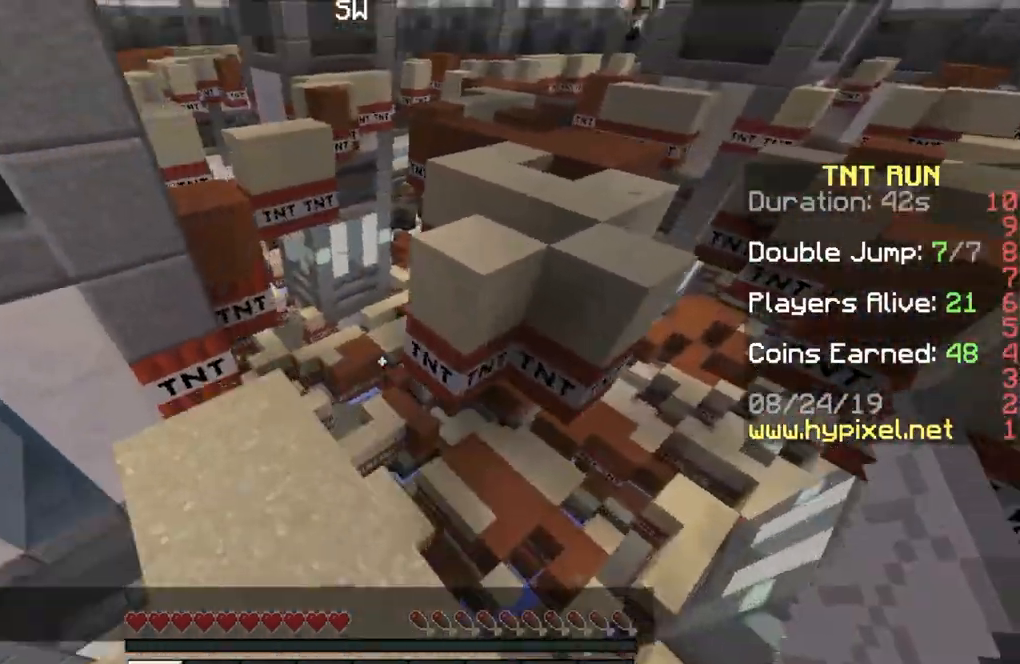
{"keys": ["d", "w"], "events": [[267, "a", "up"], [434, "d", "down"]]}
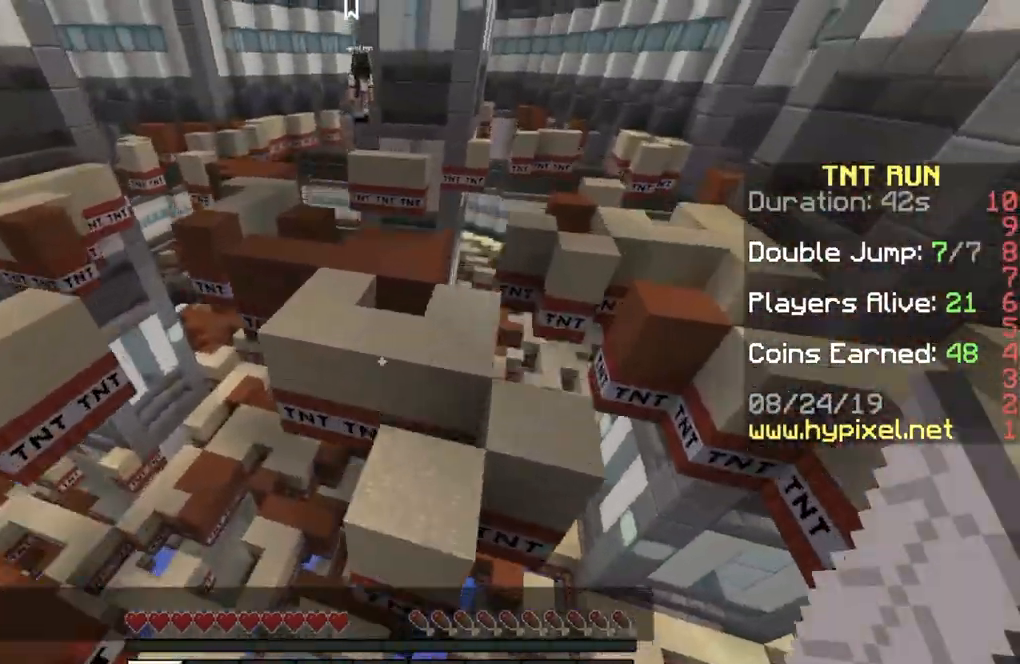
{"keys": ["d", "w"], "events": [[167, "a", "down"], [167, "d", "up"], [233, "a", "up"], [233, "d", "down"]]}
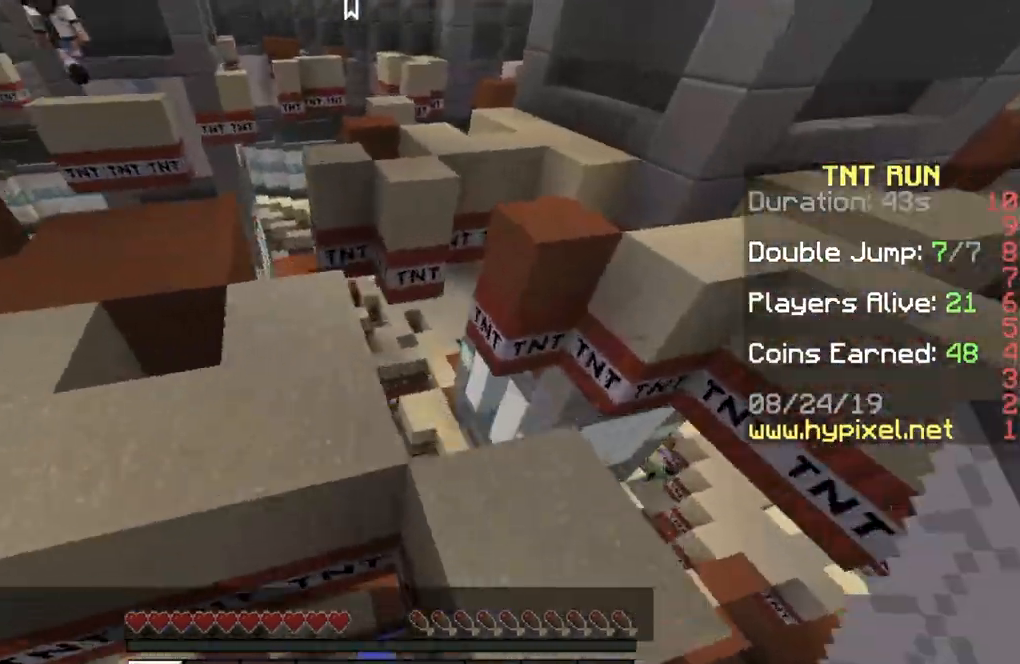
{"keys": ["a", "w"], "events": [[134, "a", "down"], [167, "d", "up"], [334, "a", "up"], [501, "a", "down"]]}
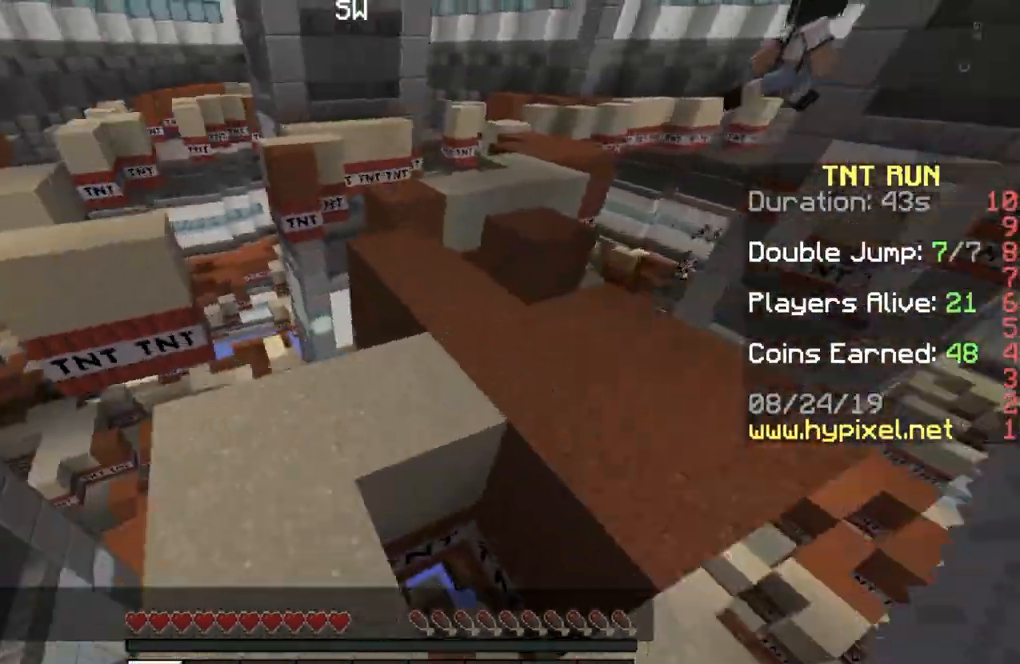
{"keys": ["d", "w"], "events": [[234, "a", "up"], [267, "d", "down"]]}
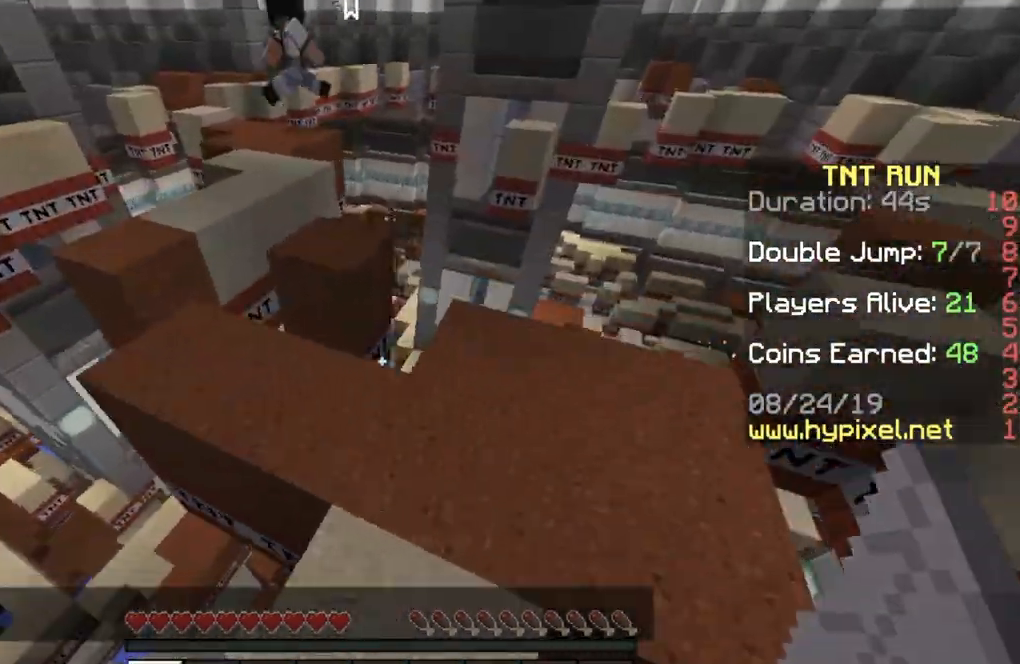
{"keys": ["w"], "events": [[34, "d", "up"], [167, "a", "down"], [301, "a", "up"], [334, "d", "down"], [501, "d", "up"]]}
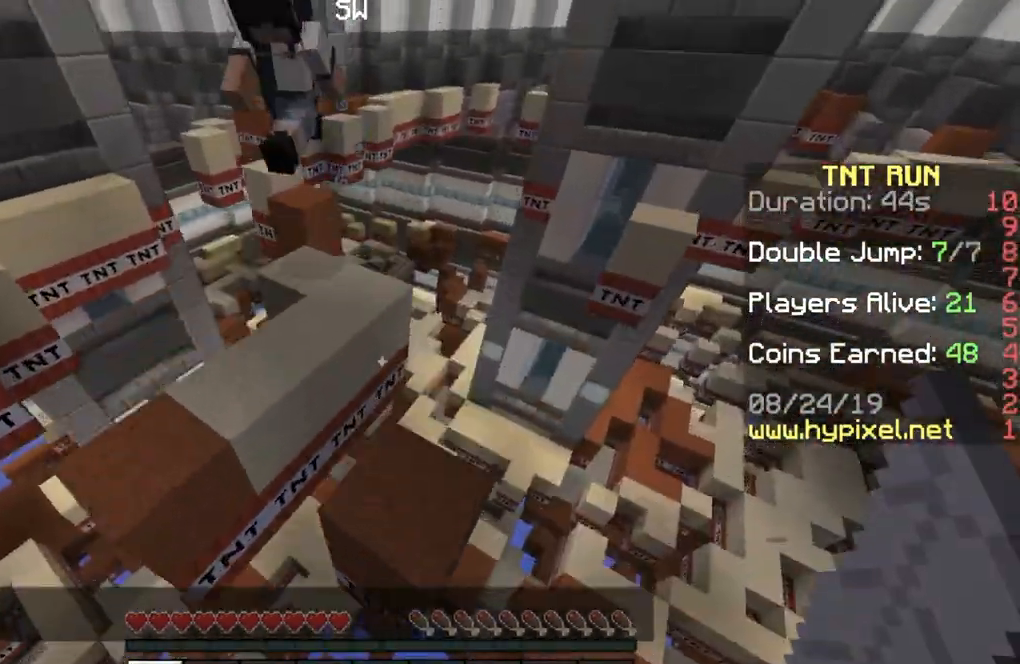
{"keys": ["w"], "events": [[33, "w", "up"], [234, "a", "down"], [334, "w", "down"], [400, "a", "up"]]}
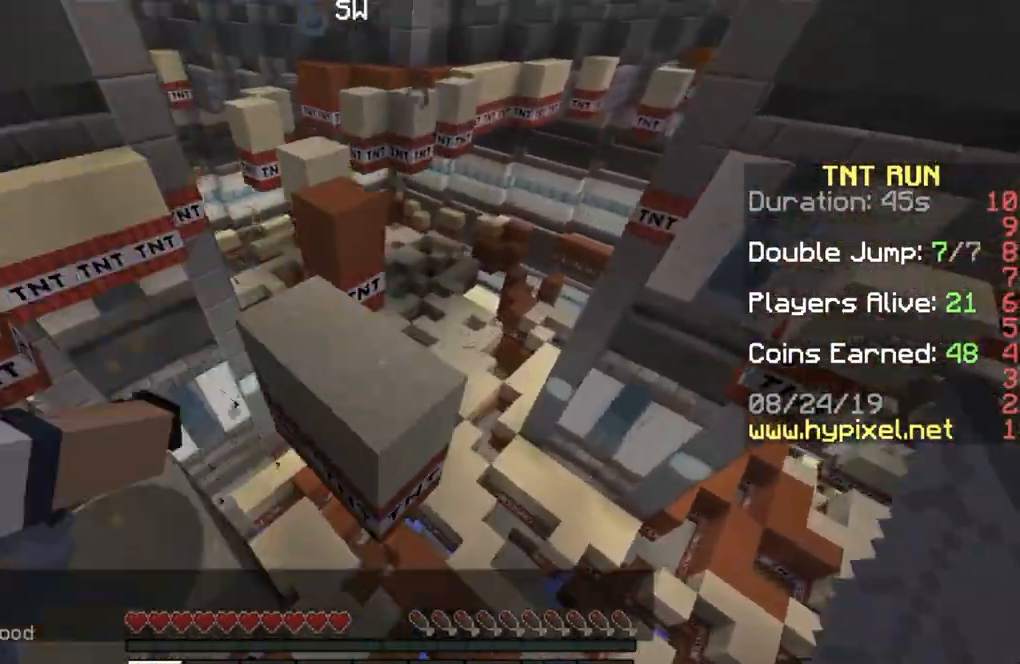
{"keys": ["a", "w"], "events": [[267, "a", "down"]]}
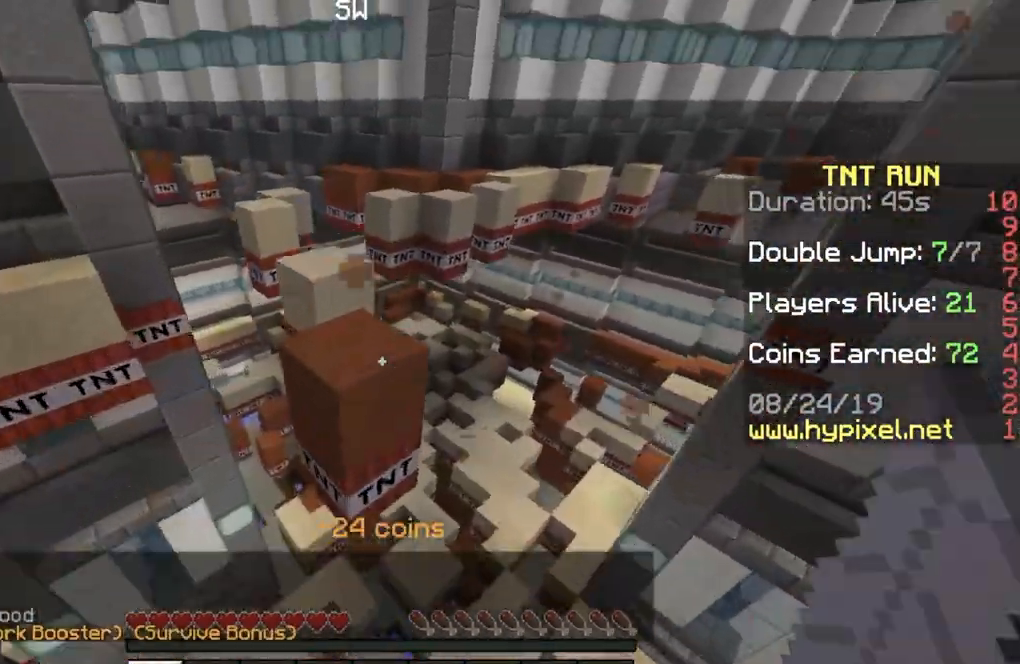
{"keys": [], "events": [[100, "a", "up"], [234, "d", "down"], [267, "w", "up"], [300, "d", "up"], [300, "s", "down"], [500, "s", "up"]]}
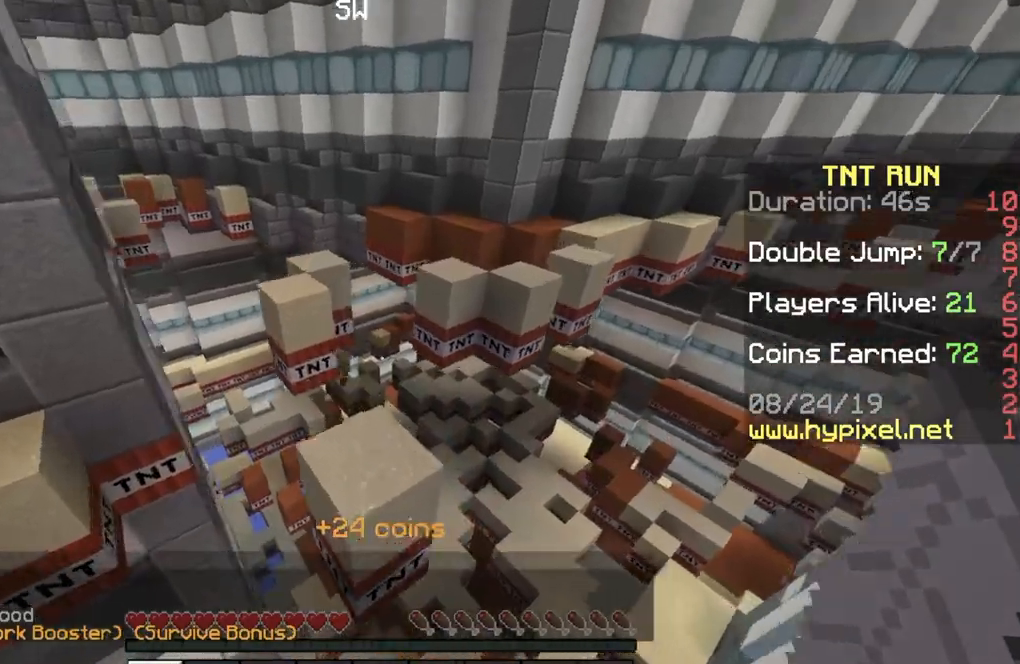
{"keys": ["s"], "events": [[67, "w", "down"], [301, "w", "up"], [334, "s", "down"]]}
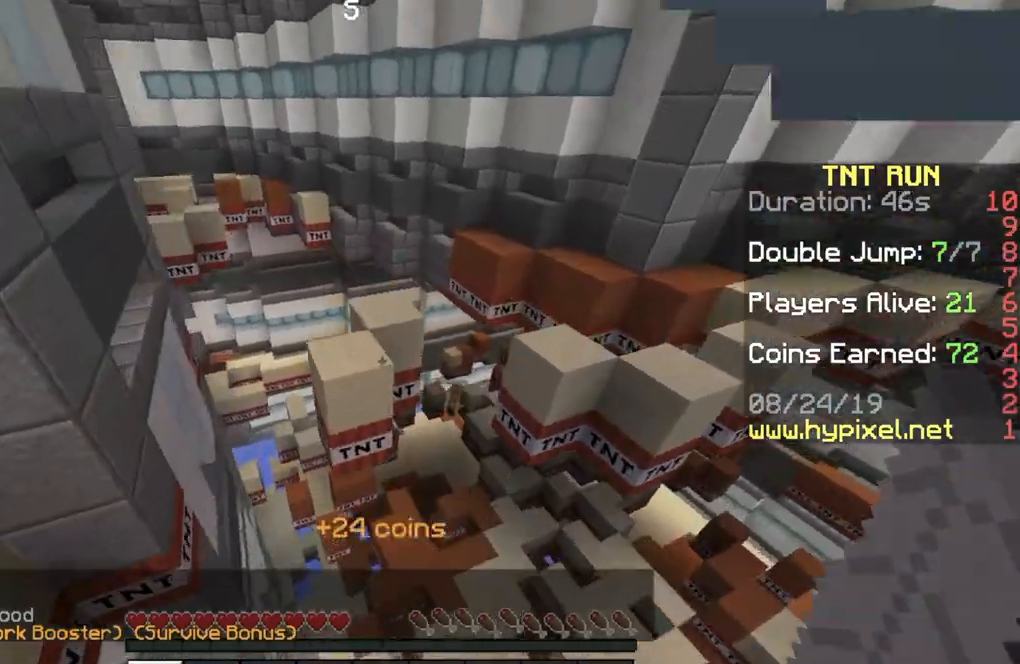
{"keys": ["w"], "events": [[234, "s", "up"], [300, "w", "down"]]}
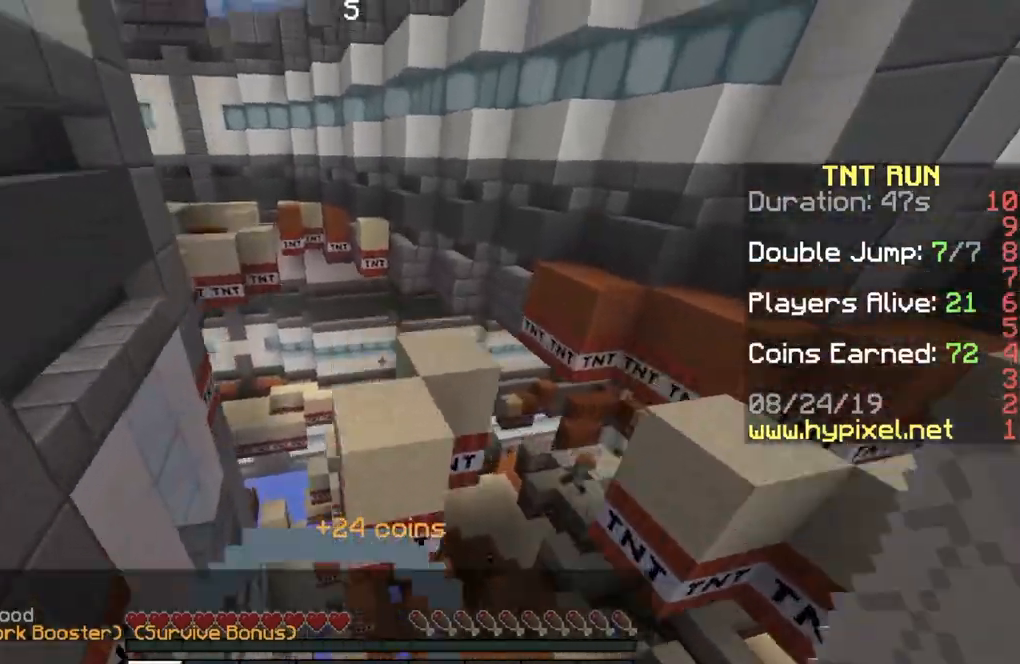
{"keys": ["a", "w"], "events": [[167, "a", "down"]]}
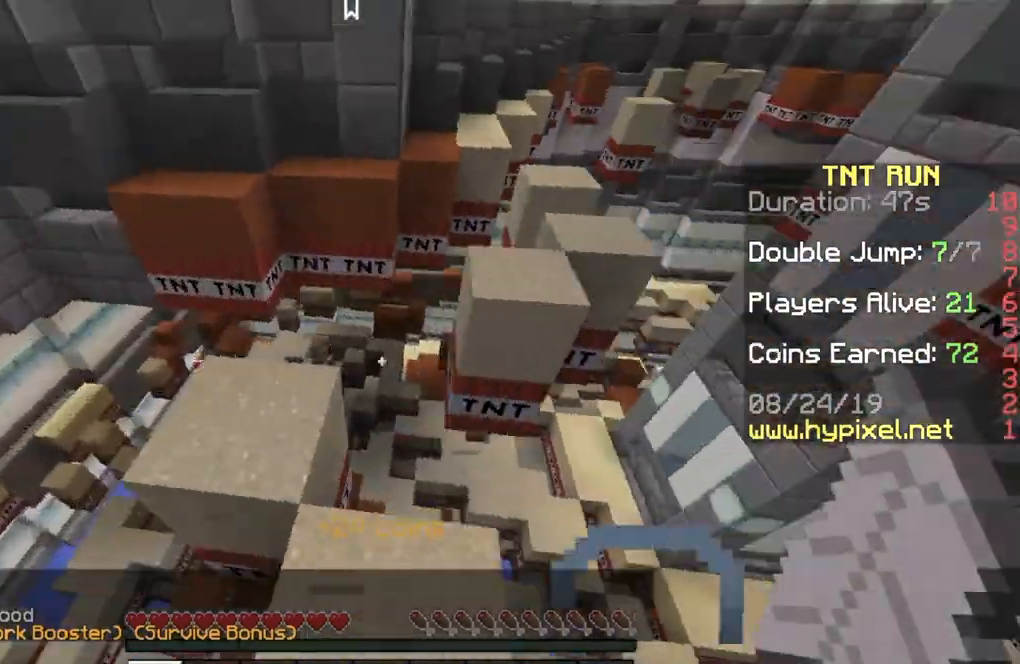
{"keys": ["d", "w"], "events": [[133, "a", "up"], [367, "d", "down"]]}